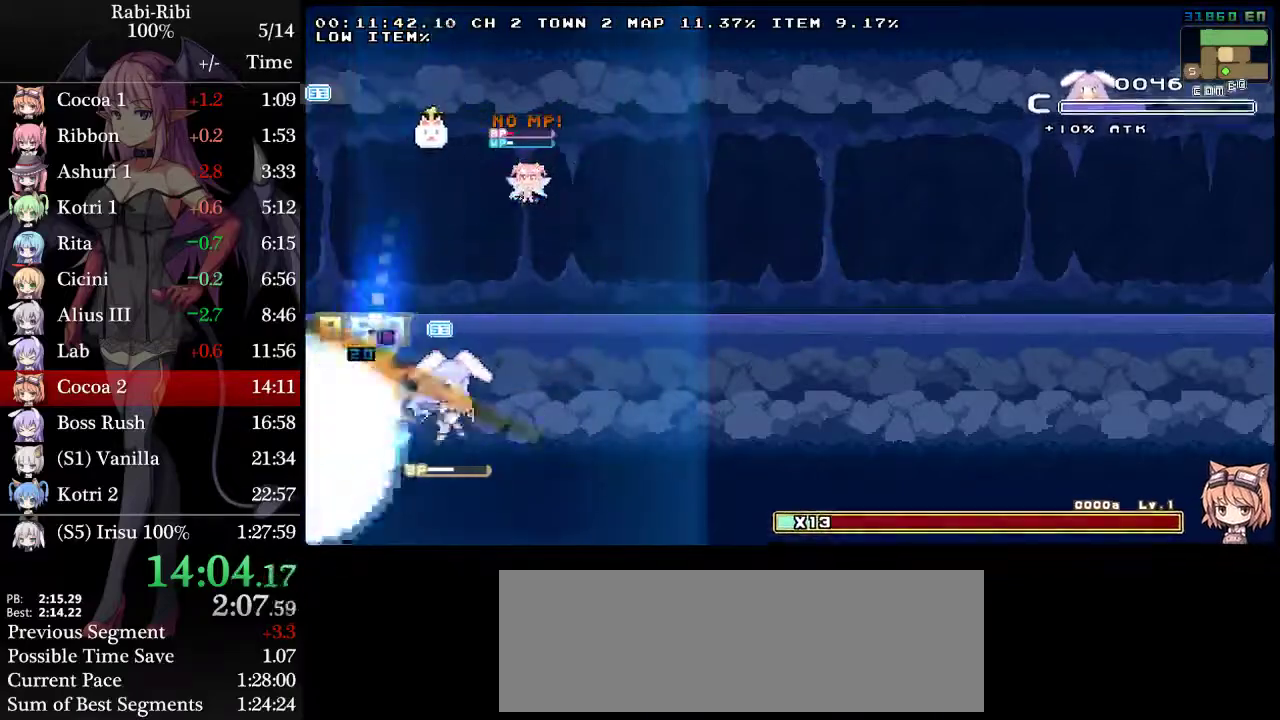
Gameplay with a controller (Xbox layout); each line is a JSON object with the inputs held at the frame after it. "events" lists button and stick changes between this image and that frame as [ms after this image, input, new state], when the widget could be followed in between. Not read: L2 L3 R3.
{"buttons": [], "events": [[150, "R2", "up"], [317, "R2", "down"], [483, "DPAD_RIGHT", "up"], [483, "R2", "up"]]}
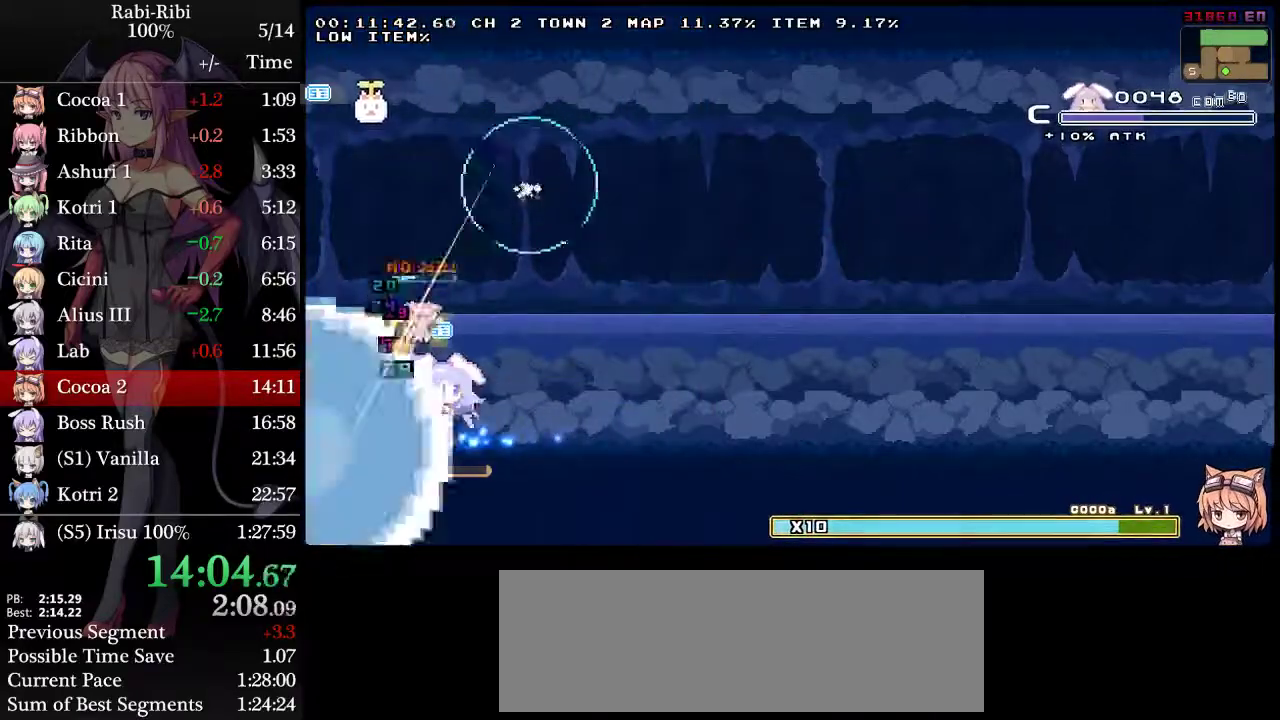
{"buttons": ["R2"], "events": [[17, "DPAD_LEFT", "down"], [67, "R2", "down"], [200, "R2", "up"], [250, "DPAD_LEFT", "up"], [250, "R2", "down"], [367, "R2", "up"], [433, "R2", "down"]]}
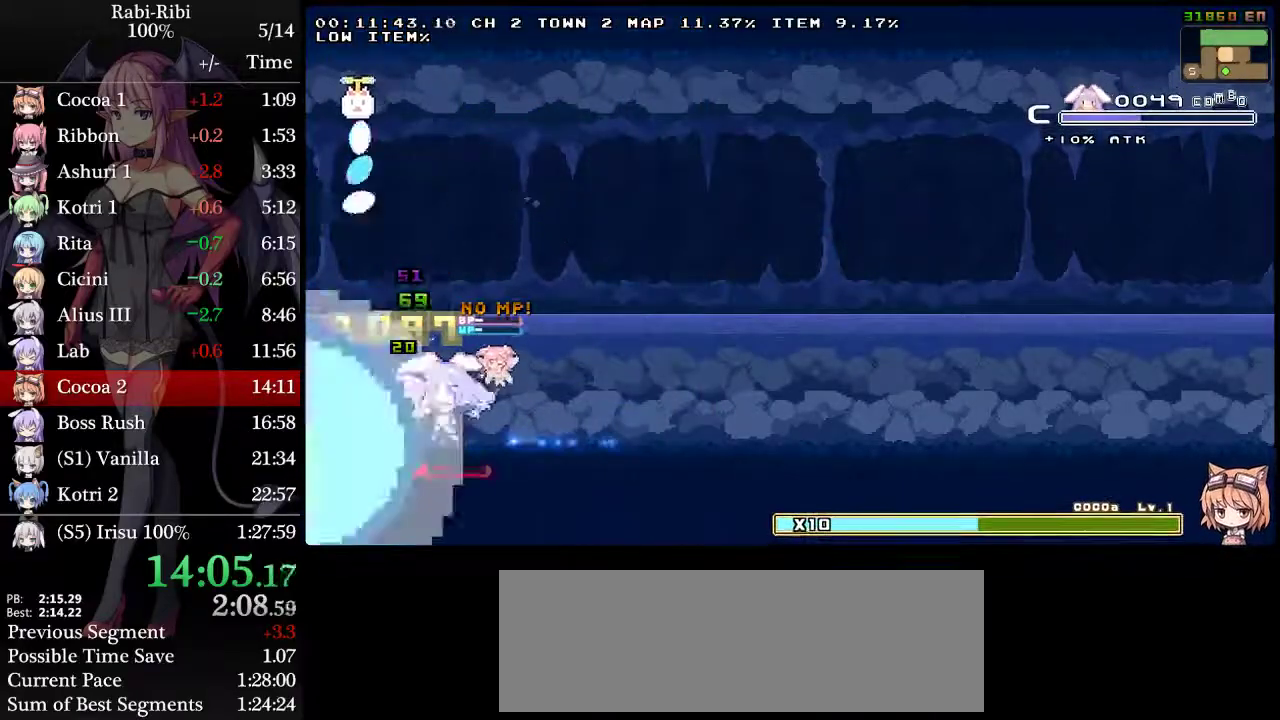
{"buttons": [], "events": [[217, "R2", "up"], [267, "R2", "down"], [450, "R2", "up"]]}
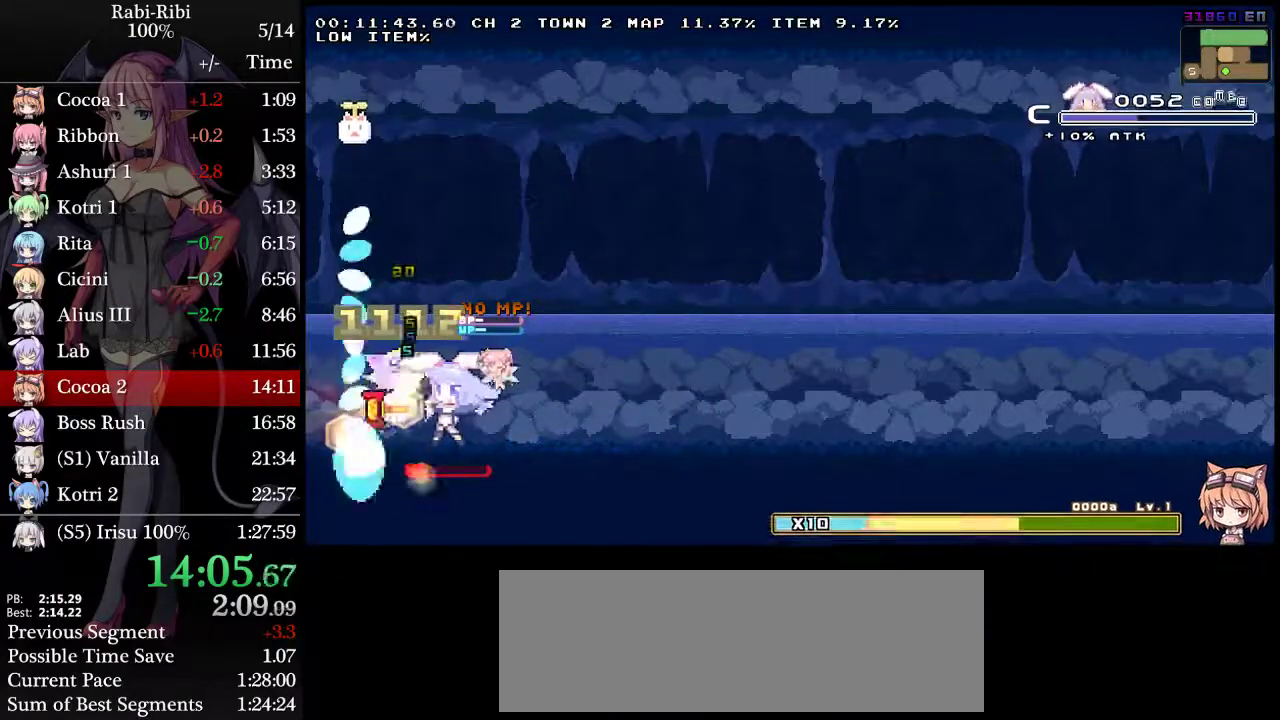
{"buttons": [], "events": []}
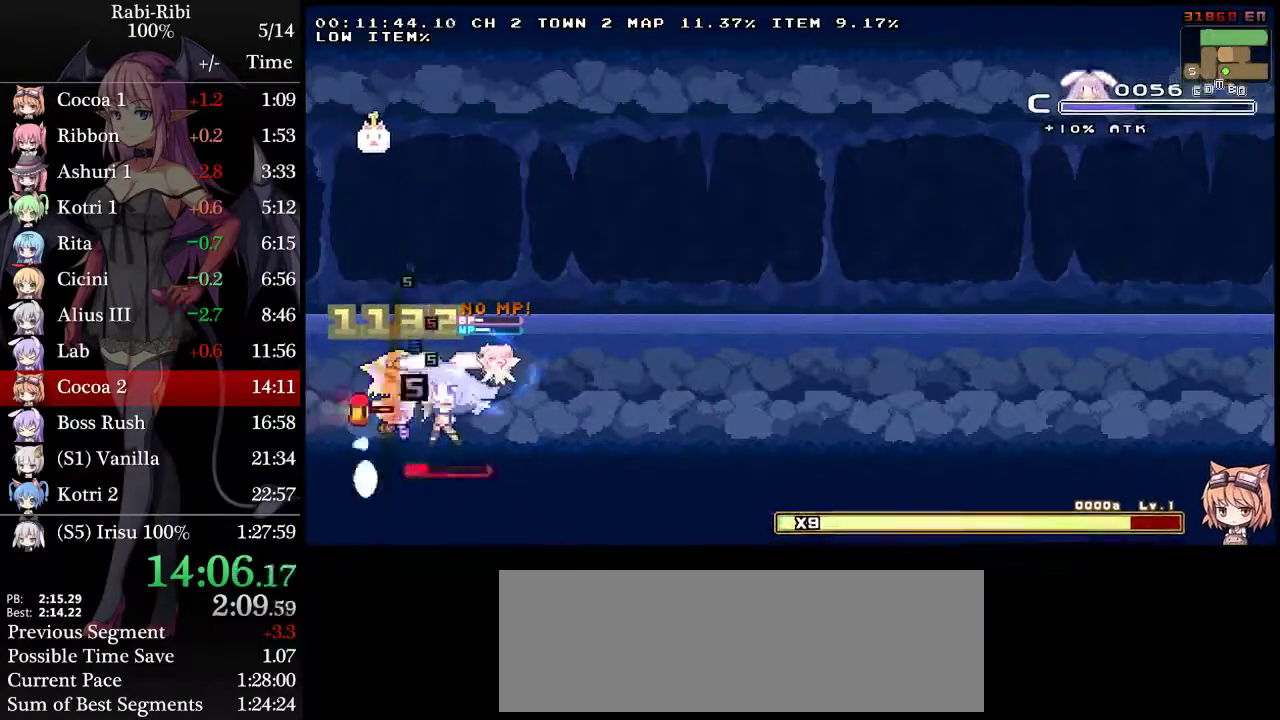
{"buttons": ["DPAD_RIGHT"], "events": [[100, "DPAD_RIGHT", "down"]]}